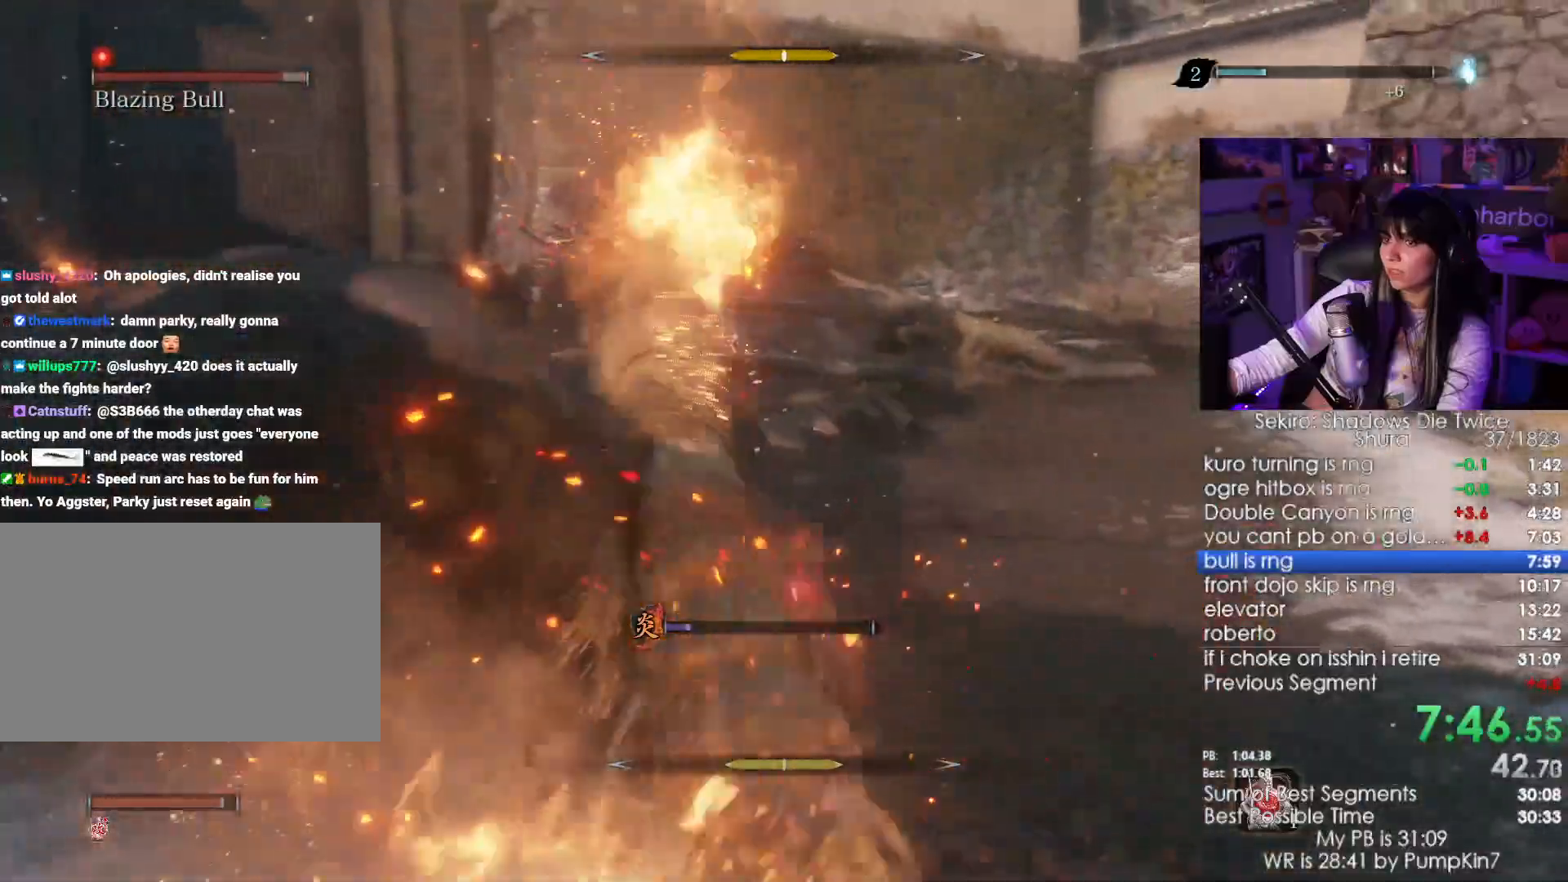
Gameplay with keyboard and mouse; each line is a JSON object with the keys and mouse buttons held at the frame after it. "events" lists presses ("down") and releases ("up") of "1", "2", "3", "4", "5", "a", "alt", "c", "caps_lock", "ctrl", "d", "e", "f", "g", "q", "r", "s", "shift", "space", "t", "tab", "v", "w", "x", "z", "mouse_left", "mouse_wheel" and "mouse_right" between this image and that frame as [ms after this image, input, new state], when the widget could be followed in between. "mouse_left", "mouse_wheel", "mouse_right" = the "left", "wheel", "right" buttons of the "mouse" list. No other keys are recorded. "wheel" means that the mouse wheel is clicked or scrolled. Not read: mouse_move.
{"keys": ["w"], "mouse": [], "events": [[67, "mouse_left", "down"], [167, "mouse_left", "up"]]}
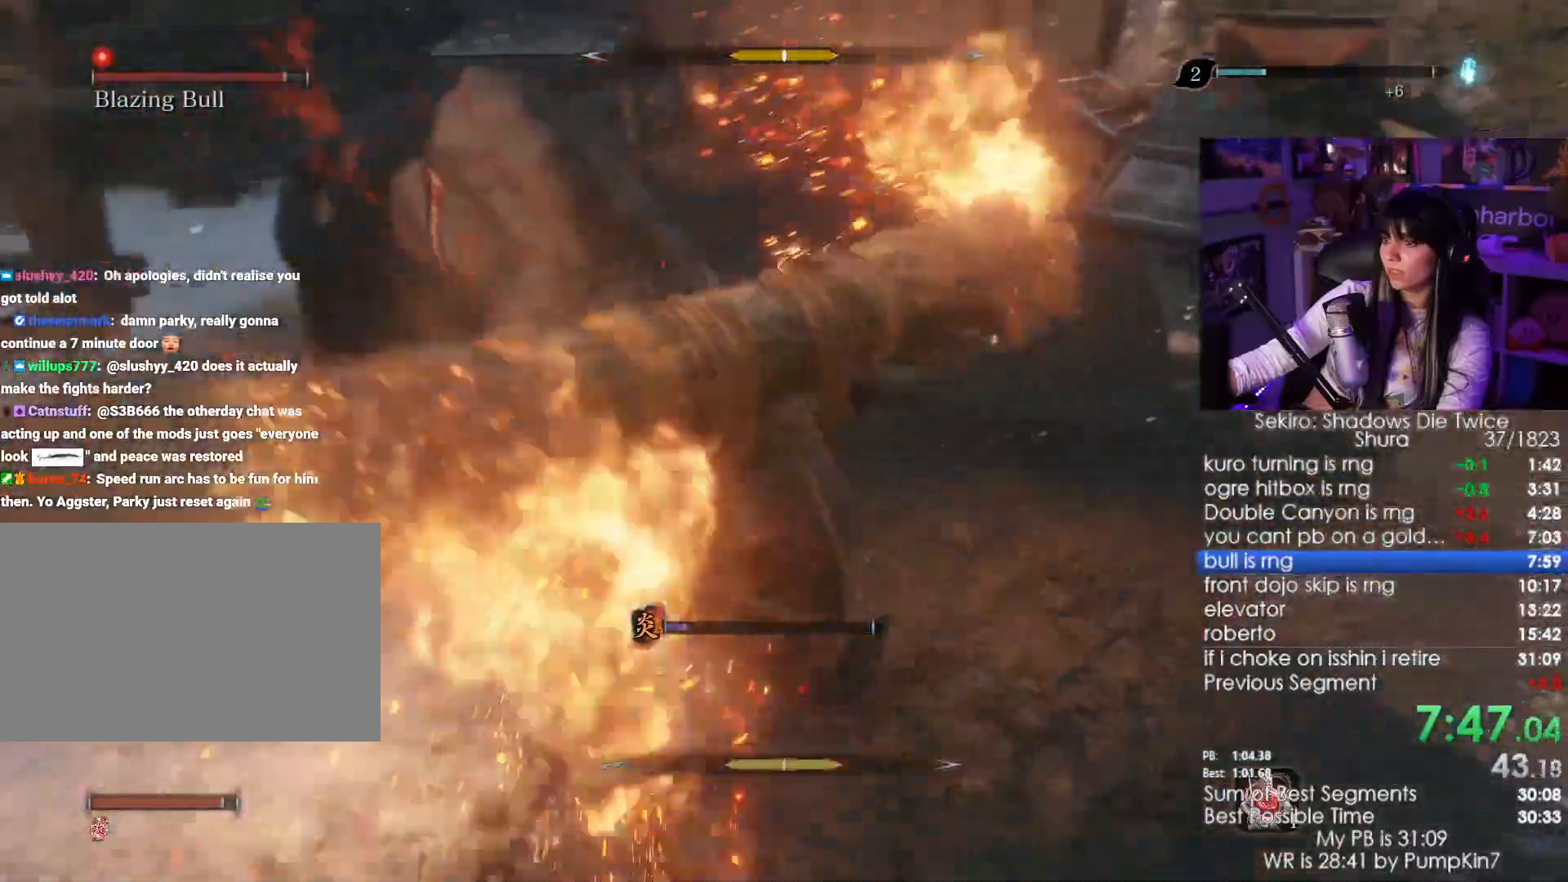
{"keys": ["w"], "mouse": []}
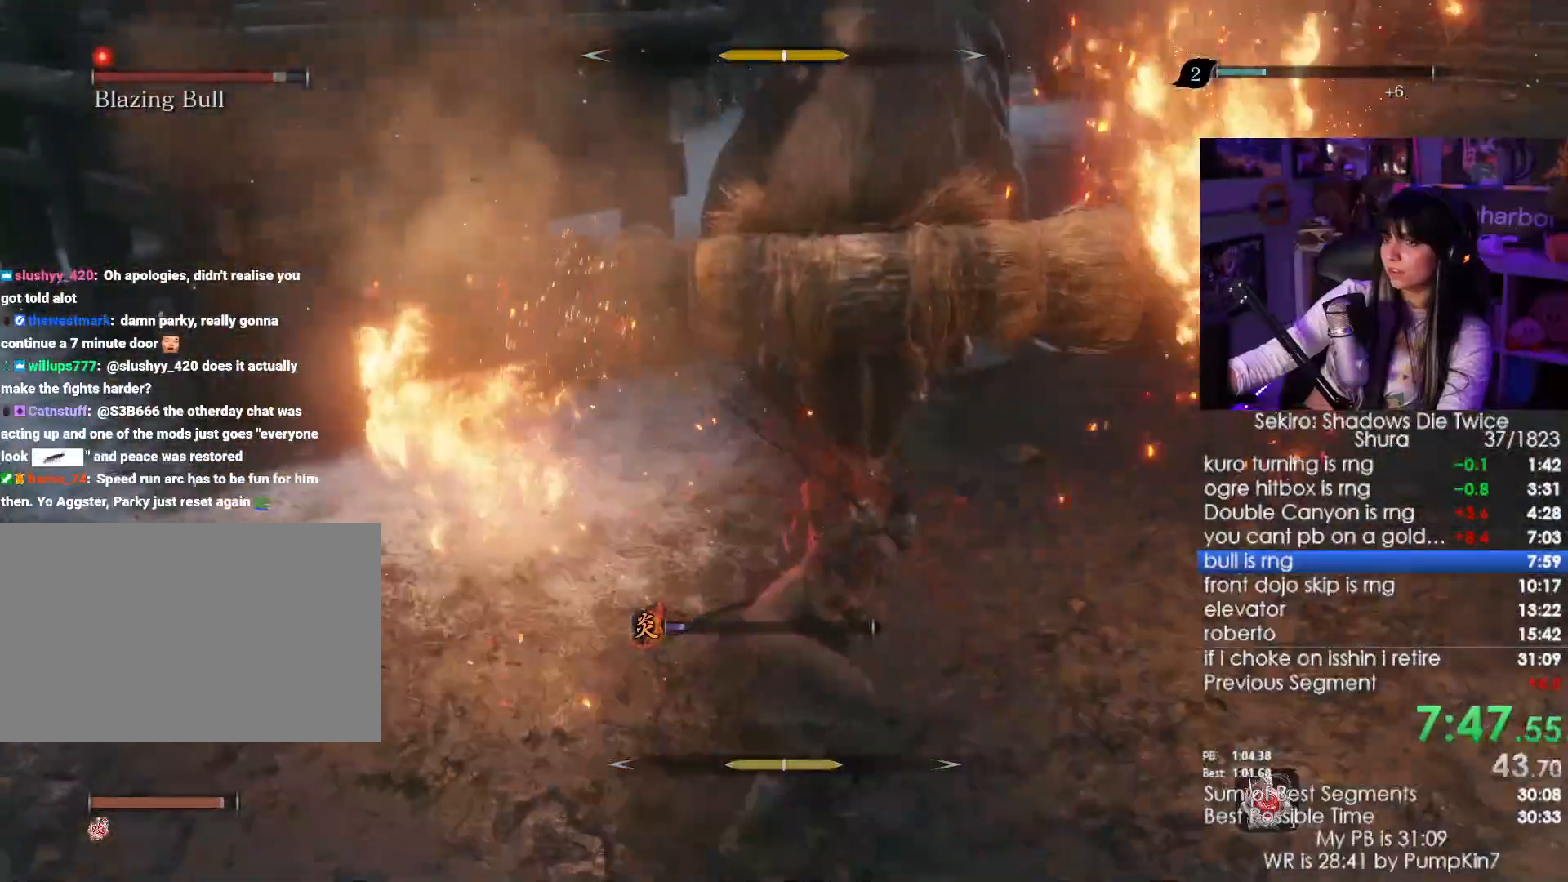
{"keys": ["w"], "mouse": []}
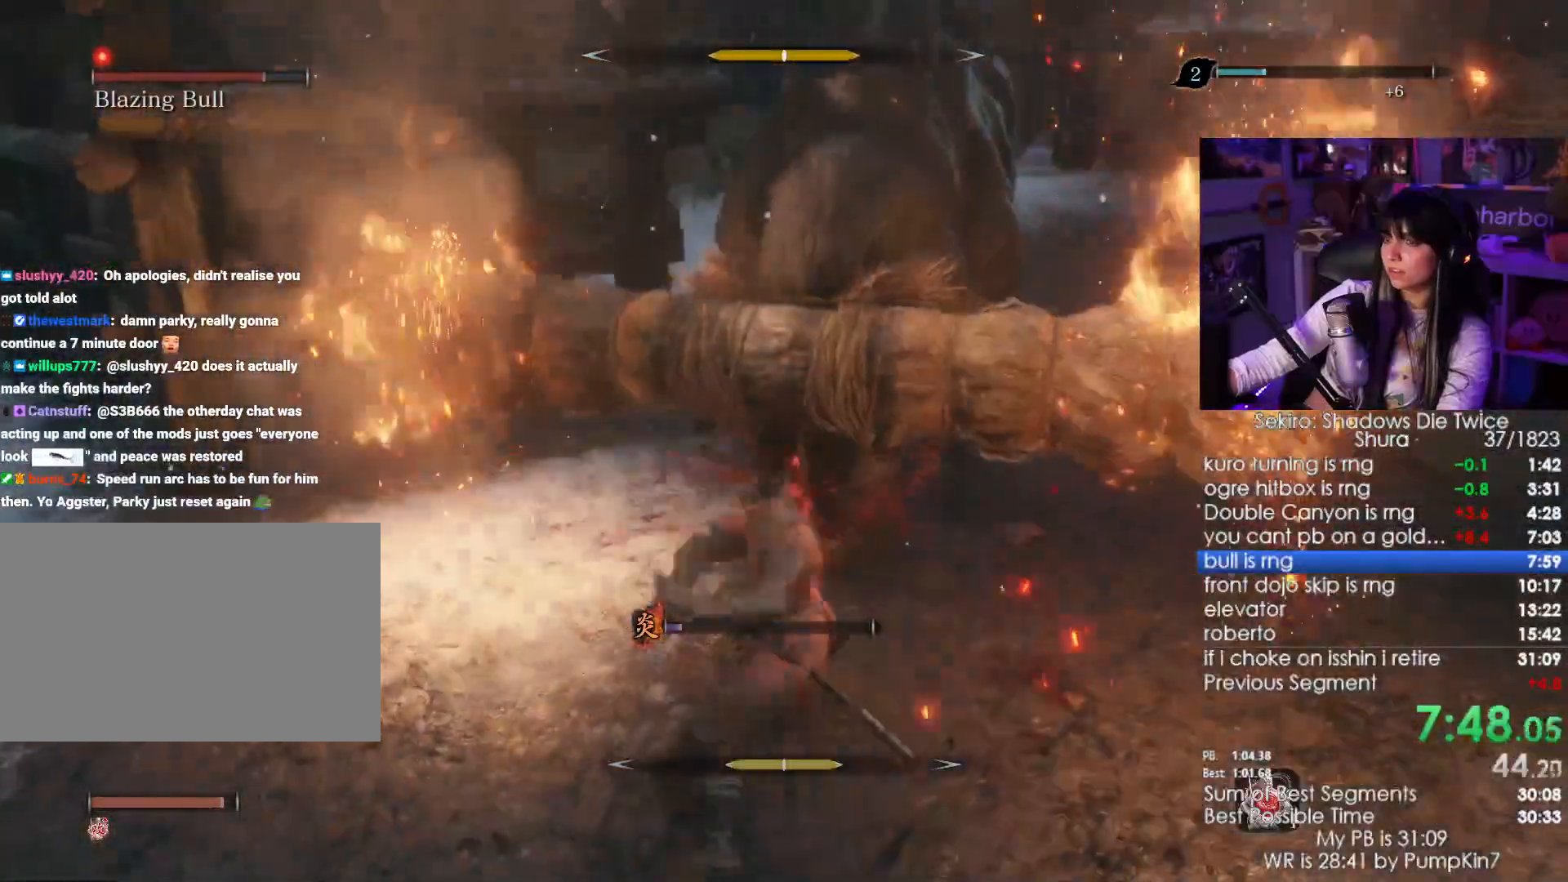
{"keys": ["w"], "mouse": ["left"], "events": [[17, "mouse_wheel", "down"], [83, "mouse_wheel", "up"], [450, "mouse_left", "down"]]}
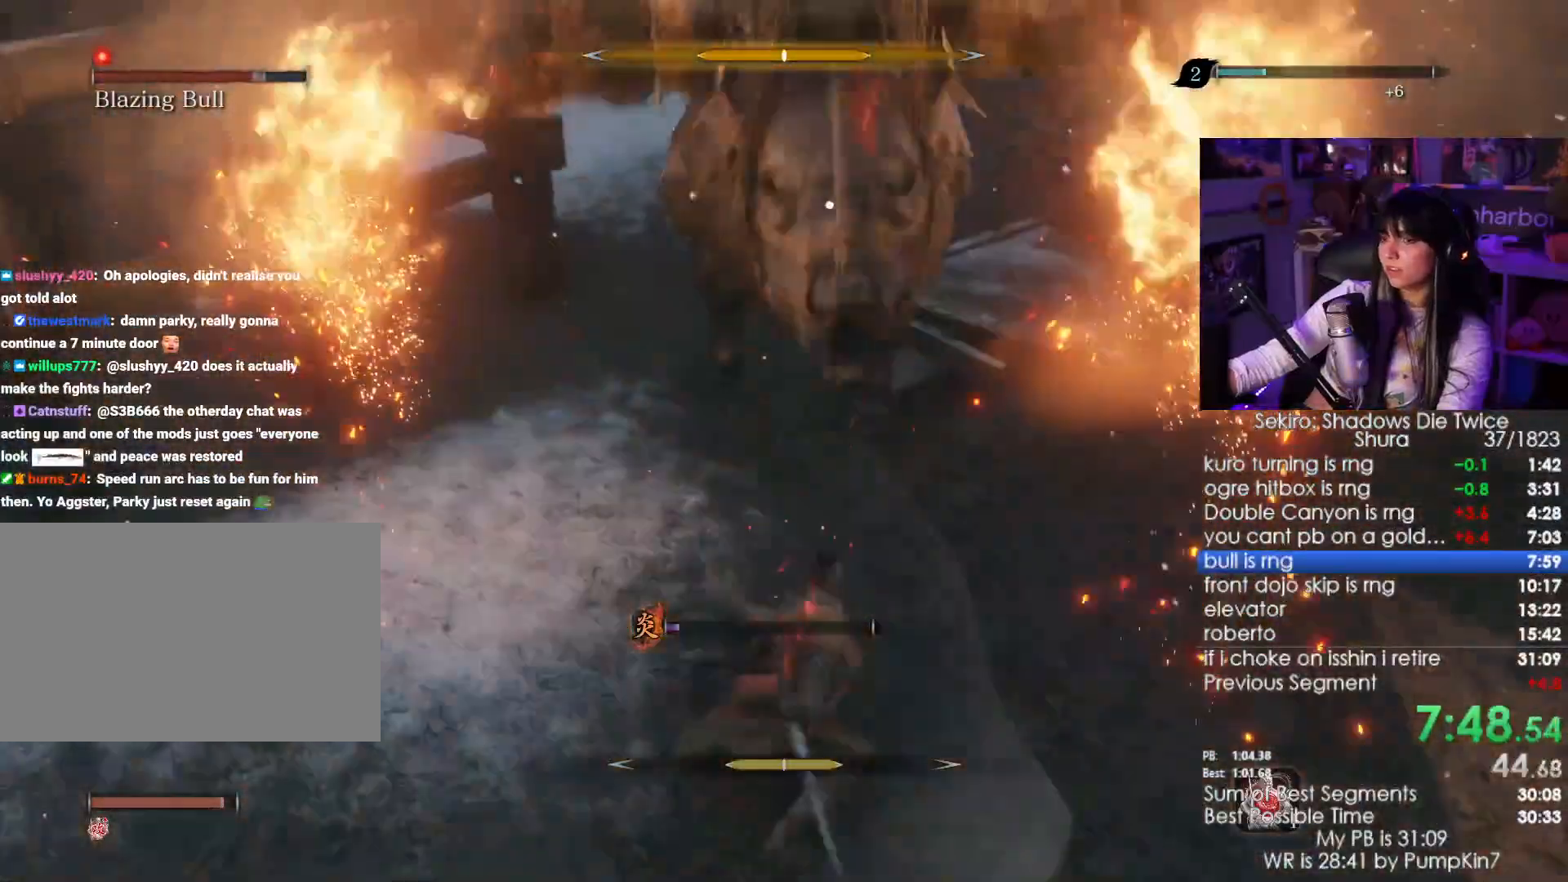
{"keys": ["w"], "mouse": [], "events": [[33, "mouse_left", "up"]]}
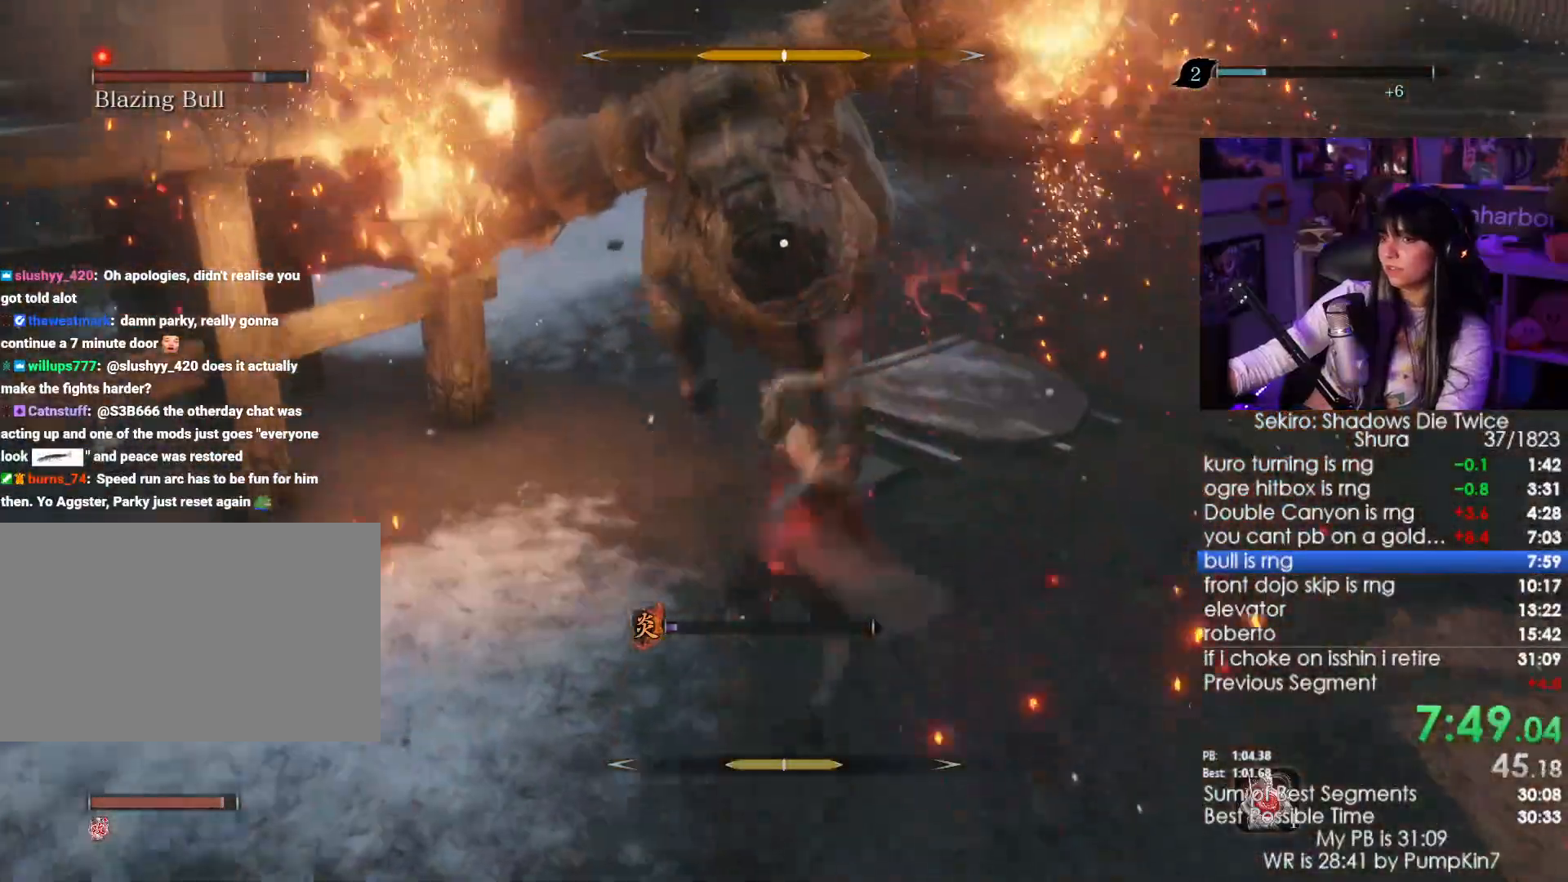
{"keys": ["w"], "mouse": [], "events": [[150, "mouse_left", "down"], [283, "mouse_left", "up"]]}